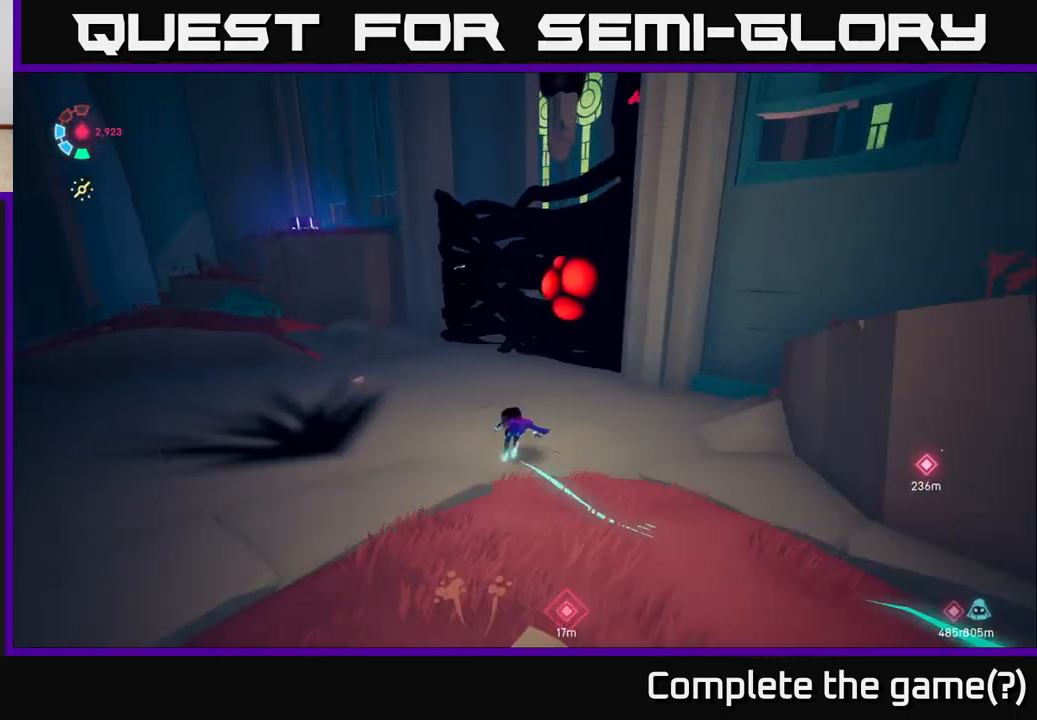
Gameplay with a controller (Xbox layout); each line is a JSON object with the inputs held at the frame after it. "events" lists button and stick changes between this image and that frame as [ms after this image, input, new state], when the widget could be followed in between.
{"buttons": [], "left_stick": "left", "right_stick": "center", "events": [[200, "A", "down"], [250, "X", "down"], [333, "A", "up"], [367, "X", "up"], [367, "left_stick", "left"], [383, "L2", "up"]]}
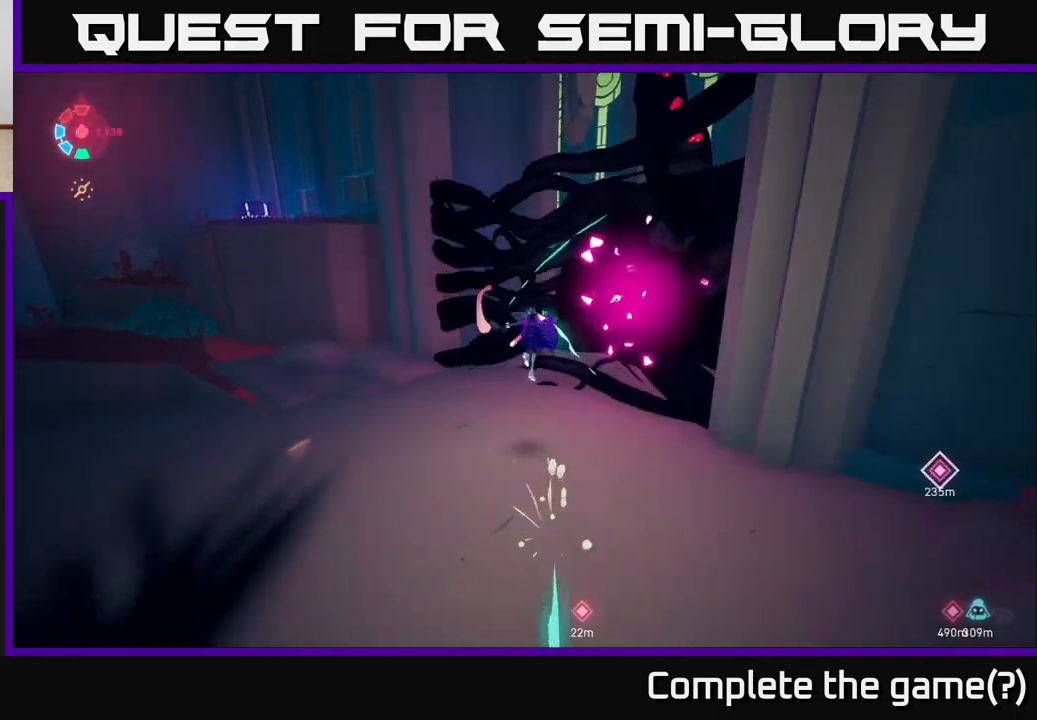
{"buttons": [], "left_stick": "left", "right_stick": "left", "events": [[50, "right_stick", "left"]]}
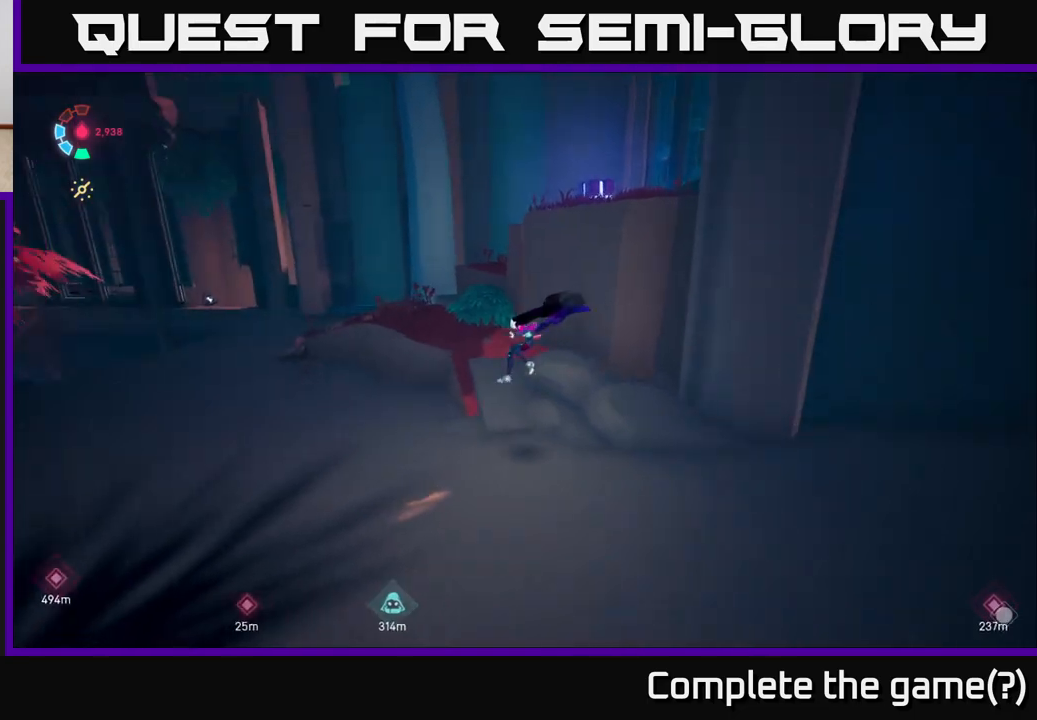
{"buttons": ["L2"], "left_stick": "up-left", "right_stick": "down-left", "events": [[267, "L2", "down"], [317, "left_stick", "up-left"], [450, "right_stick", "down-left"]]}
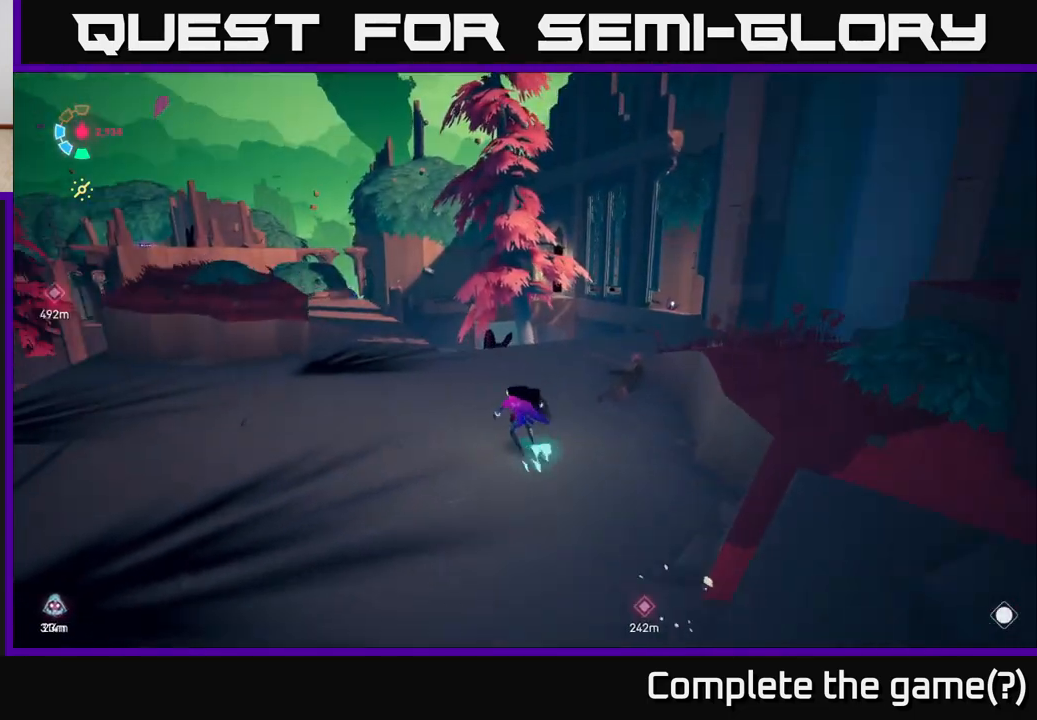
{"buttons": [], "left_stick": "up-left", "right_stick": "down-left", "events": [[283, "L2", "up"]]}
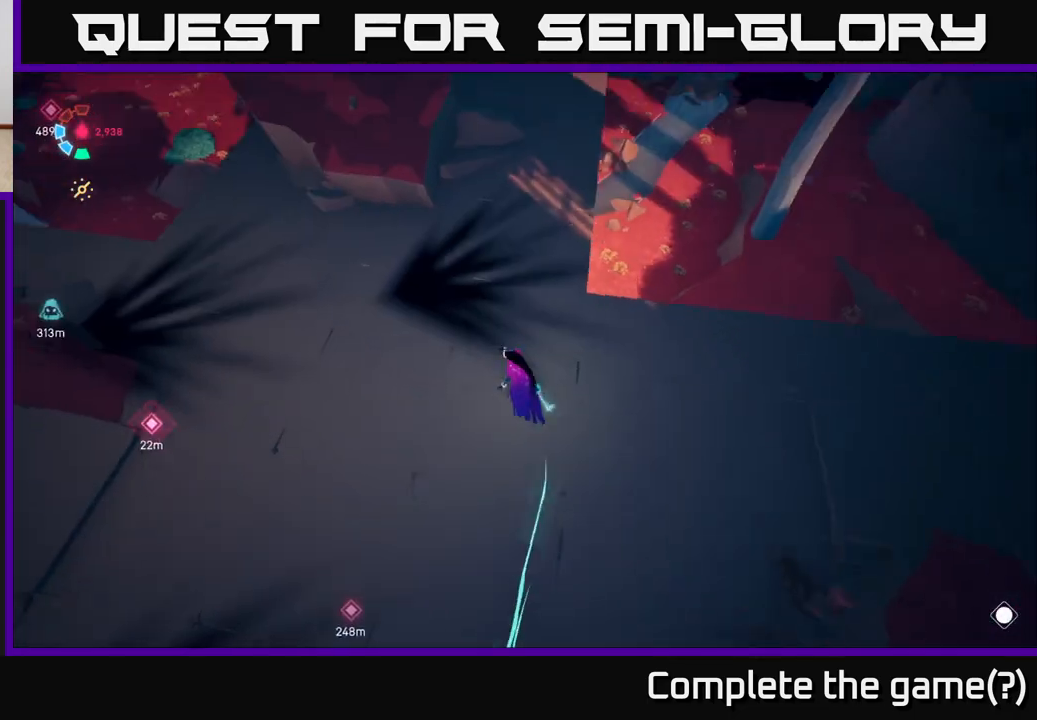
{"buttons": [], "left_stick": "center", "right_stick": "center", "events": [[33, "left_stick", "left"], [250, "left_stick", "center"], [400, "right_stick", "up-left"], [500, "right_stick", "center"]]}
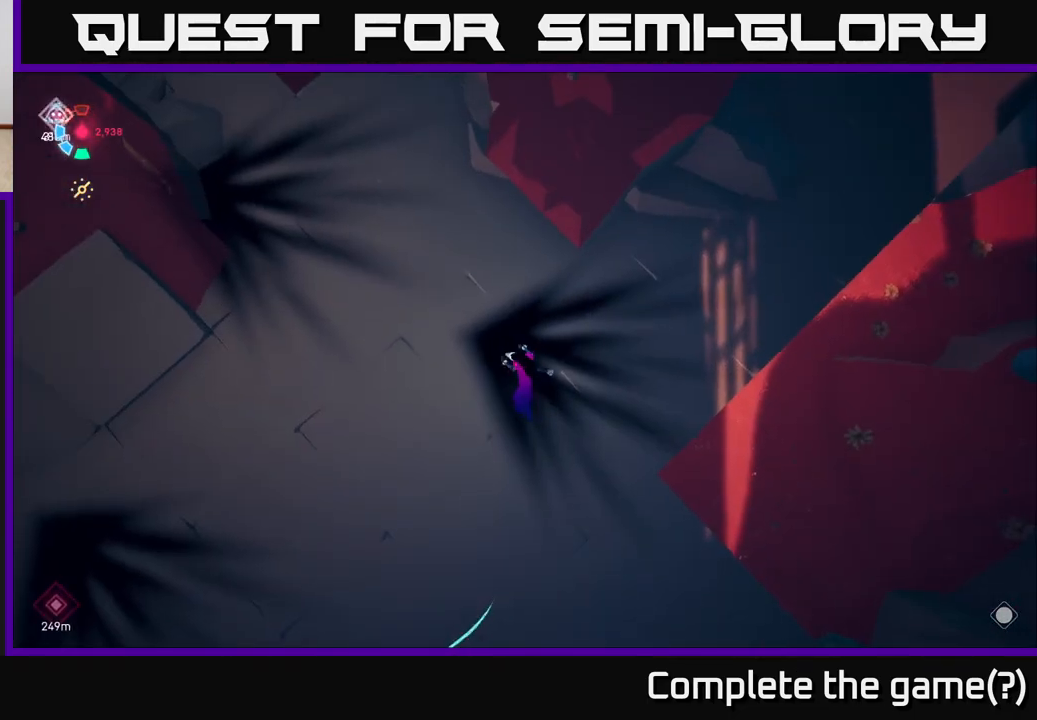
{"buttons": [], "left_stick": "center", "right_stick": "up-left", "events": [[217, "right_stick", "up-left"]]}
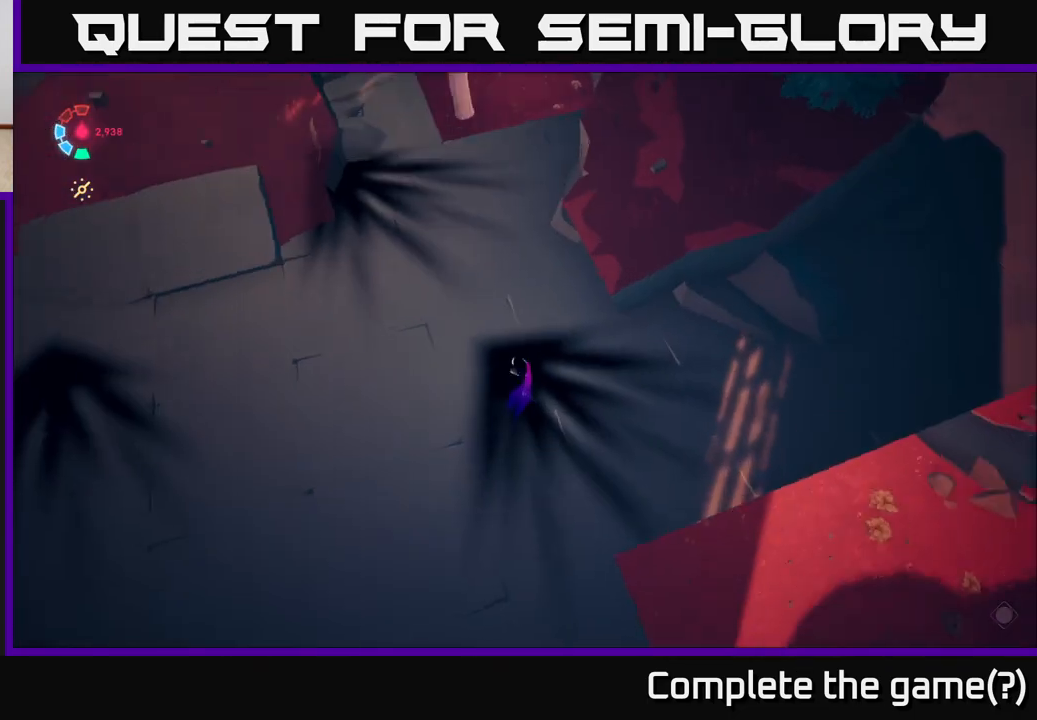
{"buttons": [], "left_stick": "up-right", "right_stick": "up", "events": [[50, "left_stick", "up"], [200, "right_stick", "center"], [317, "right_stick", "up"], [500, "left_stick", "up-right"]]}
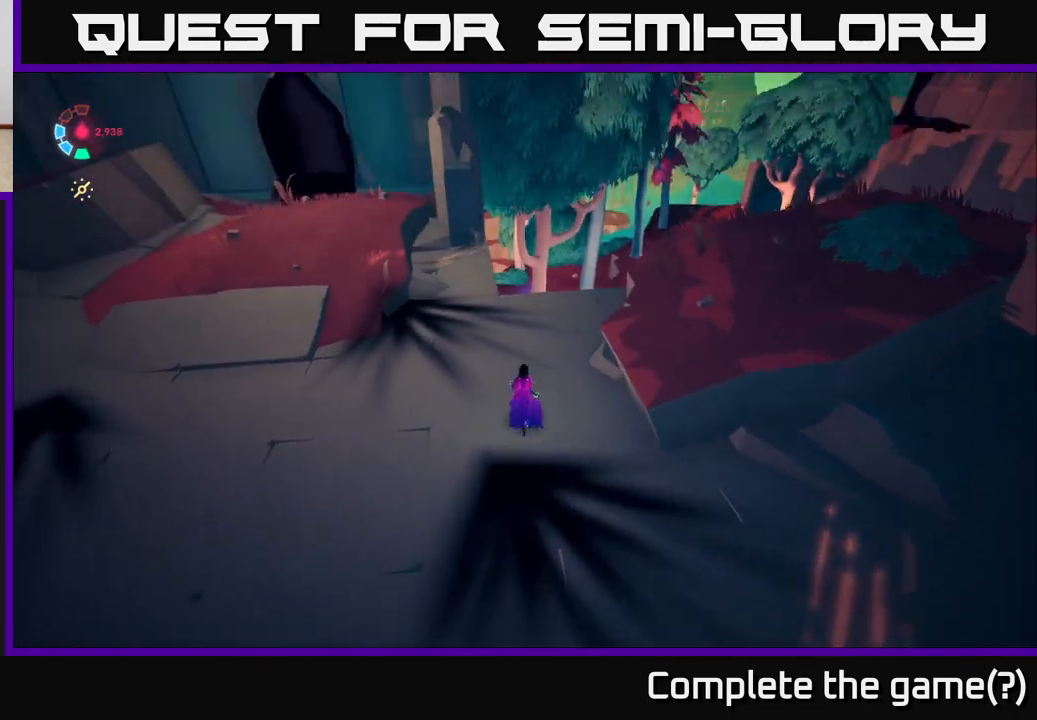
{"buttons": [], "left_stick": "up-right", "right_stick": "down-left", "events": [[67, "right_stick", "center"], [333, "right_stick", "down-left"]]}
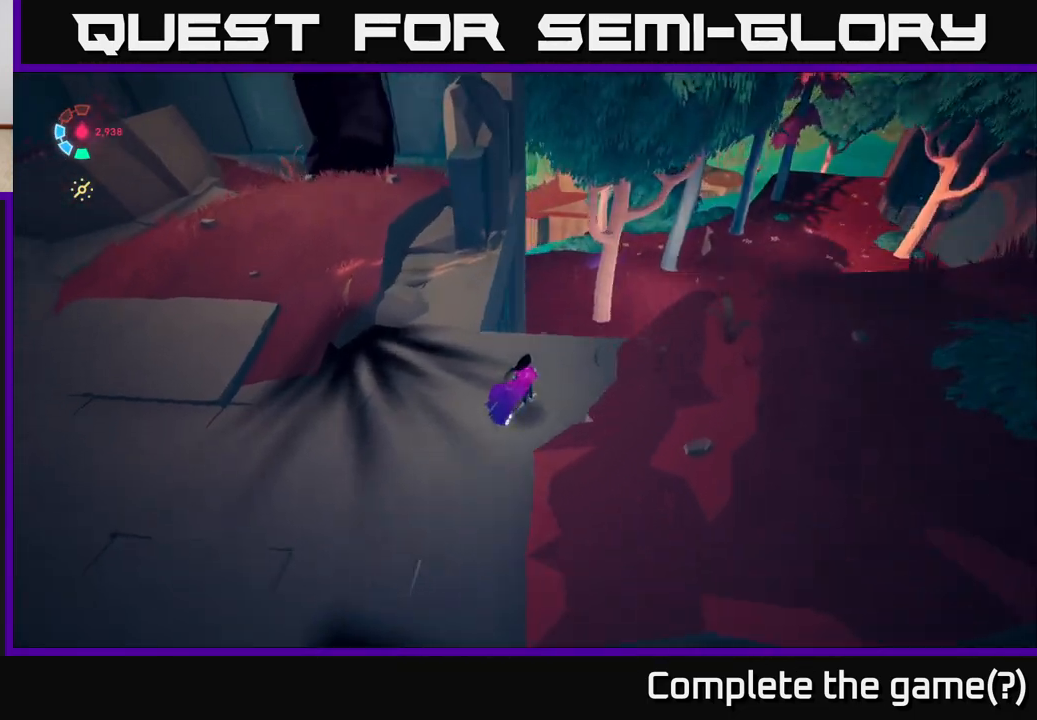
{"buttons": [], "left_stick": "center", "right_stick": "center", "events": [[67, "left_stick", "center"], [133, "right_stick", "center"]]}
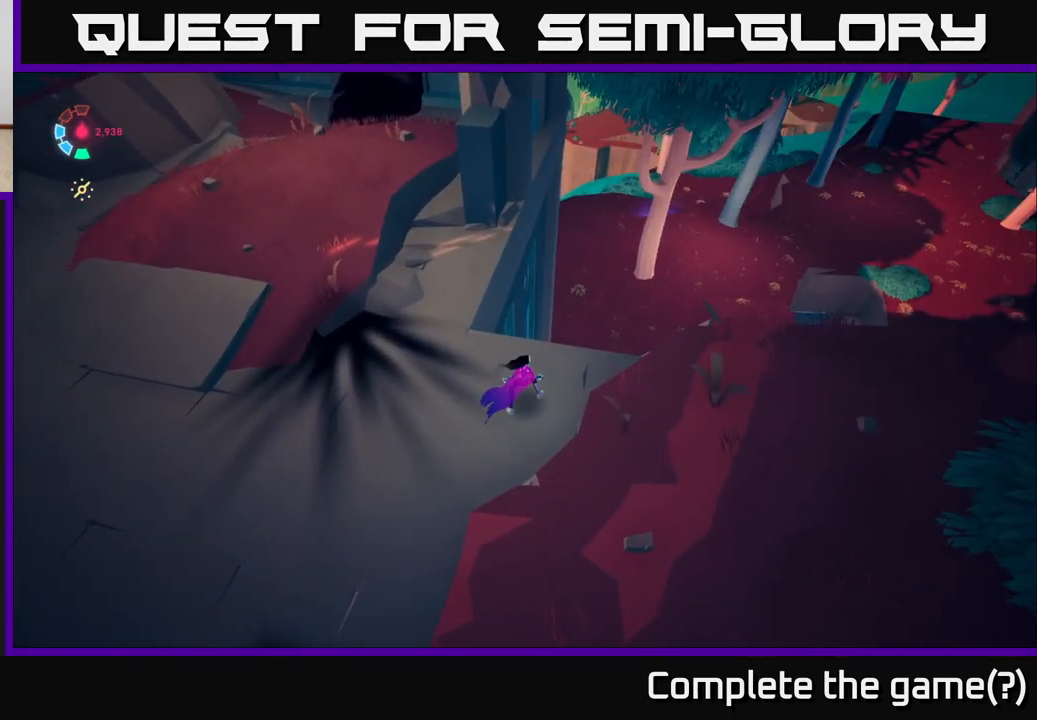
{"buttons": [], "left_stick": "center", "right_stick": "up-right", "events": [[300, "right_stick", "up-right"]]}
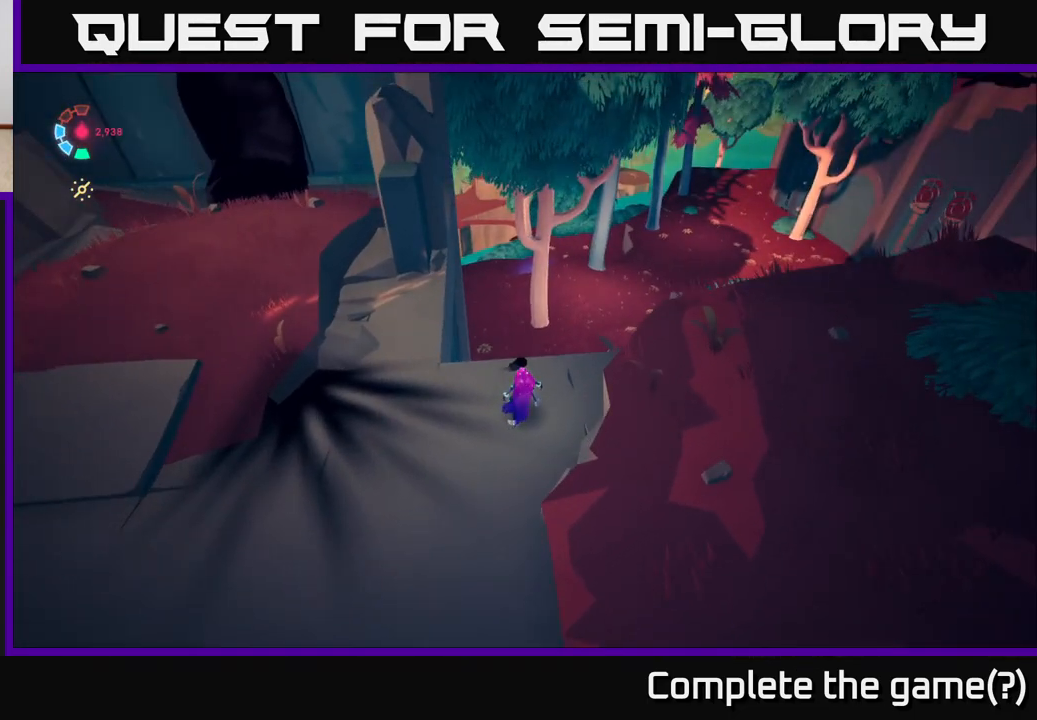
{"buttons": [], "left_stick": "center", "right_stick": "center", "events": [[150, "right_stick", "center"]]}
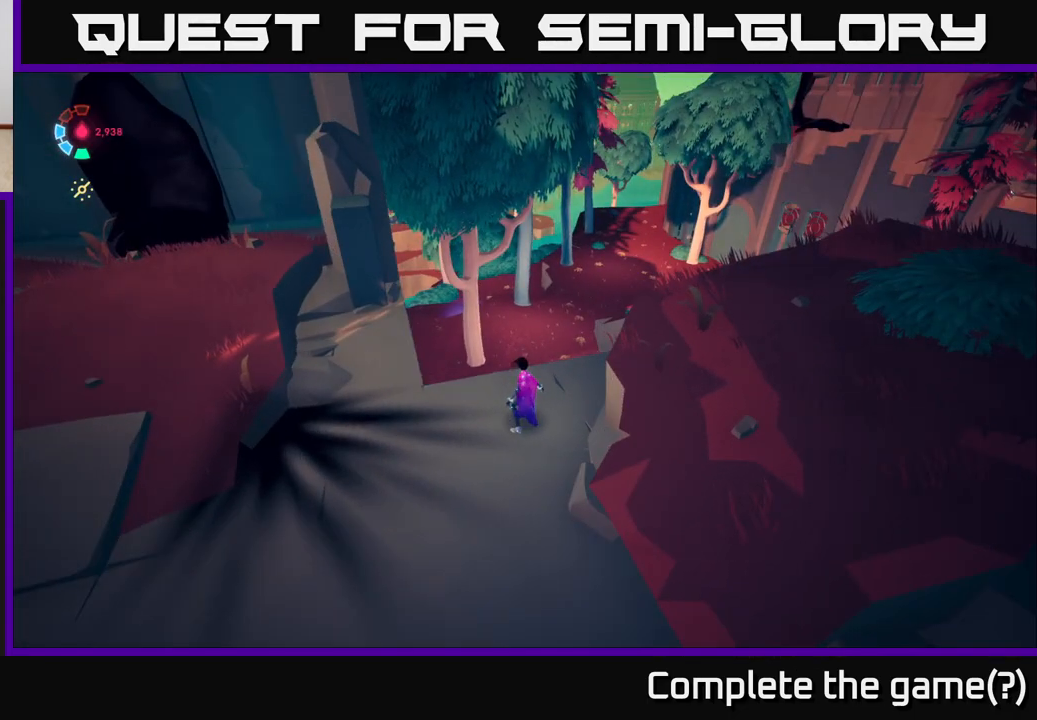
{"buttons": [], "left_stick": "center", "right_stick": "down-left", "events": [[83, "left_stick", "left"], [400, "left_stick", "center"], [417, "right_stick", "down-left"]]}
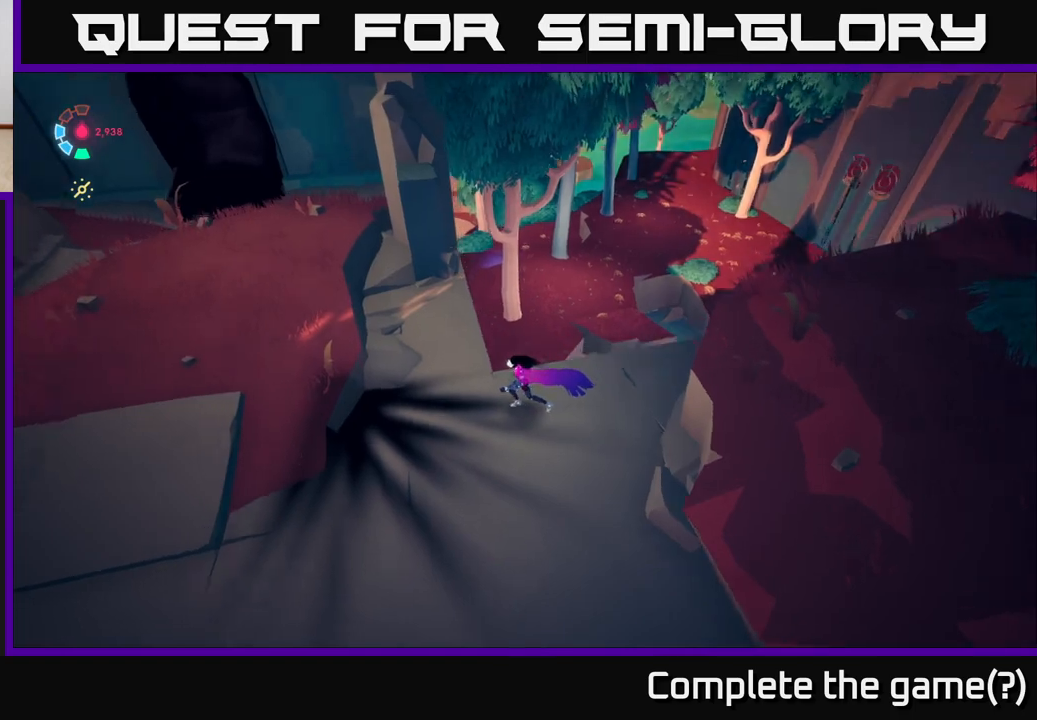
{"buttons": [], "left_stick": "center", "right_stick": "center", "events": [[67, "left_stick", "up-right"], [133, "right_stick", "center"], [150, "left_stick", "center"]]}
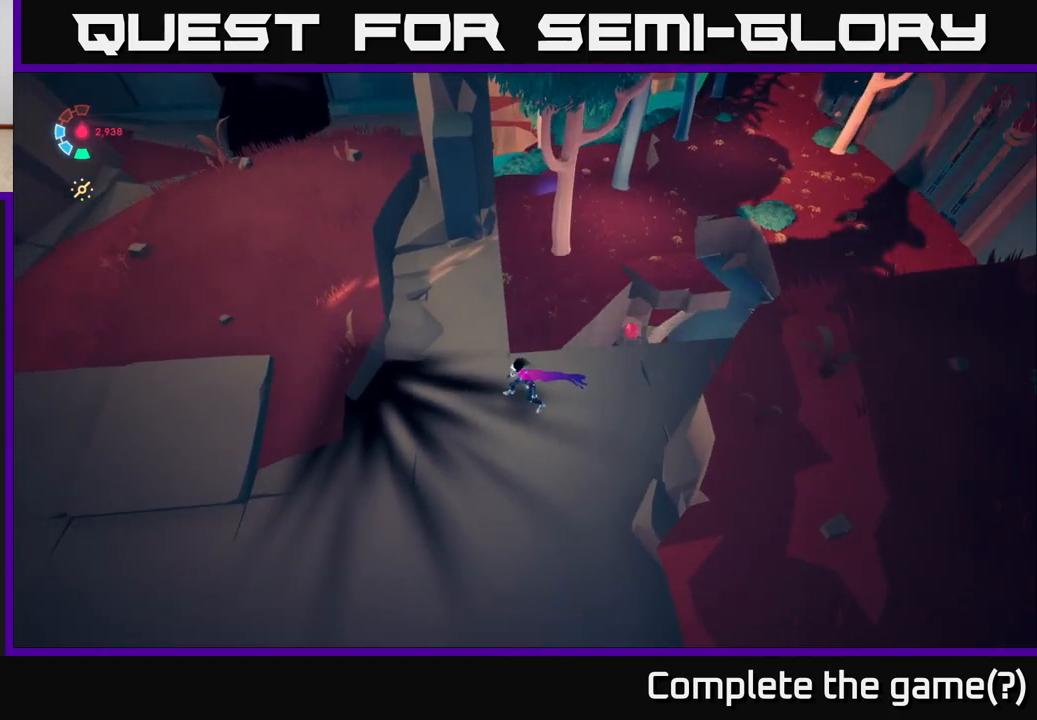
{"buttons": [], "left_stick": "center", "right_stick": "center", "events": [[167, "right_stick", "down-left"], [433, "right_stick", "center"]]}
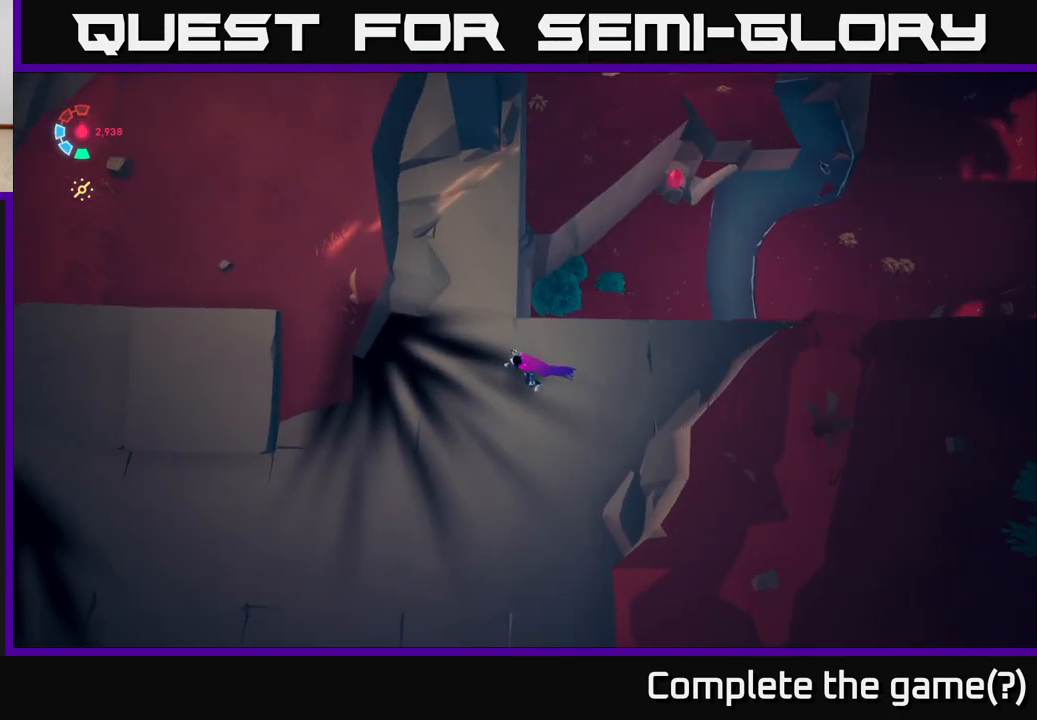
{"buttons": [], "left_stick": "center", "right_stick": "up", "events": [[450, "right_stick", "up"]]}
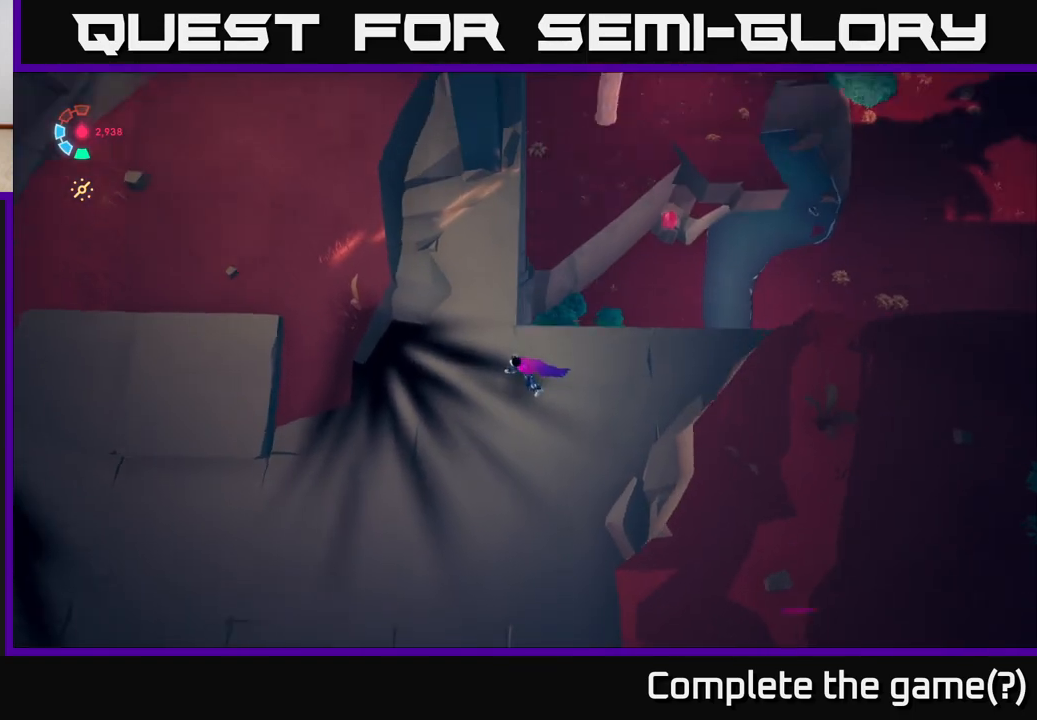
{"buttons": [], "left_stick": "center", "right_stick": "center", "events": [[267, "right_stick", "center"]]}
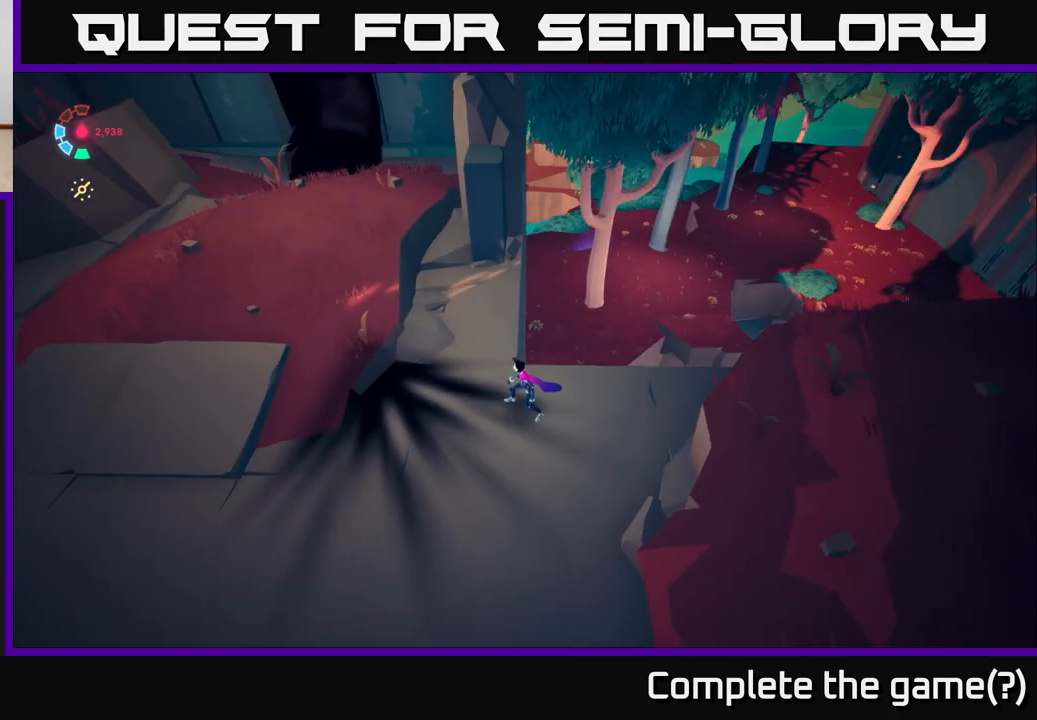
{"buttons": [], "left_stick": "up-left", "right_stick": "up-left", "events": [[83, "right_stick", "left"], [100, "left_stick", "down-left"], [300, "right_stick", "up-left"], [350, "left_stick", "left"], [450, "left_stick", "up-left"]]}
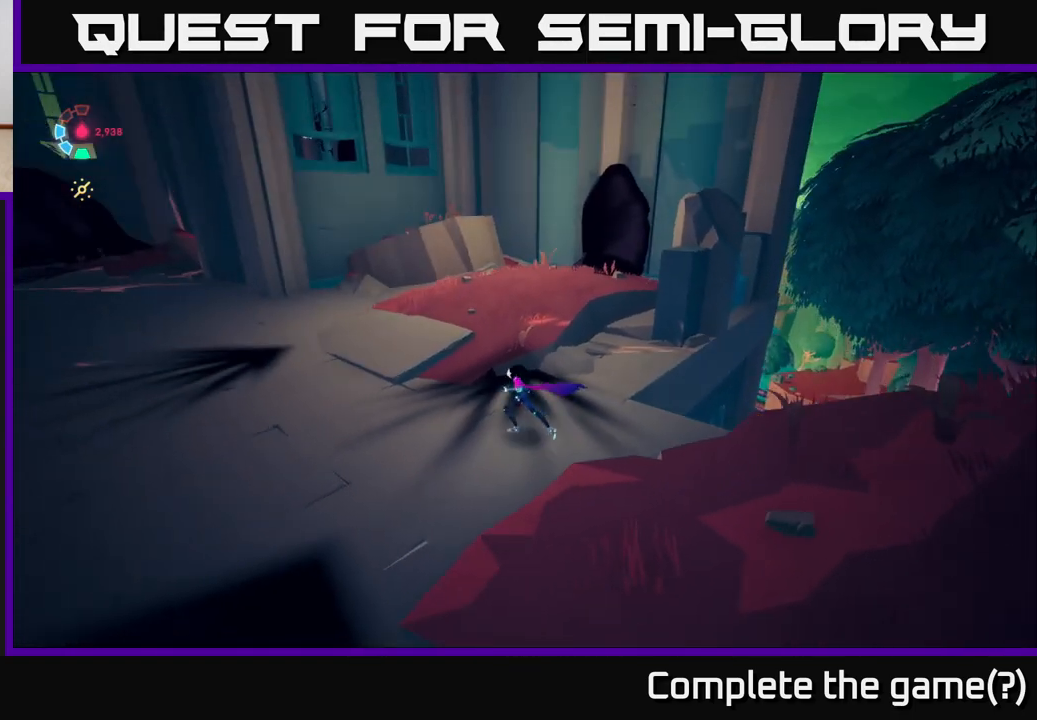
{"buttons": [], "left_stick": "left", "right_stick": "left", "events": [[67, "left_stick", "up"], [117, "right_stick", "left"], [333, "left_stick", "left"]]}
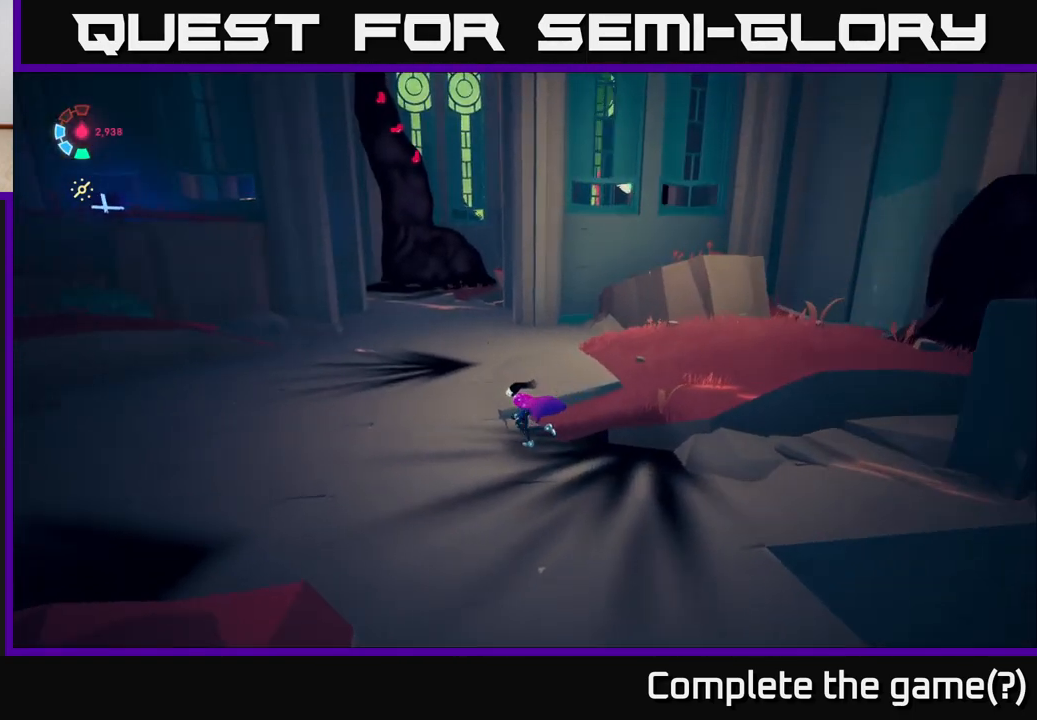
{"buttons": ["L2"], "left_stick": "up", "right_stick": "left", "events": [[17, "right_stick", "up-left"], [33, "left_stick", "up-left"], [100, "L2", "down"], [200, "left_stick", "up"], [233, "right_stick", "left"]]}
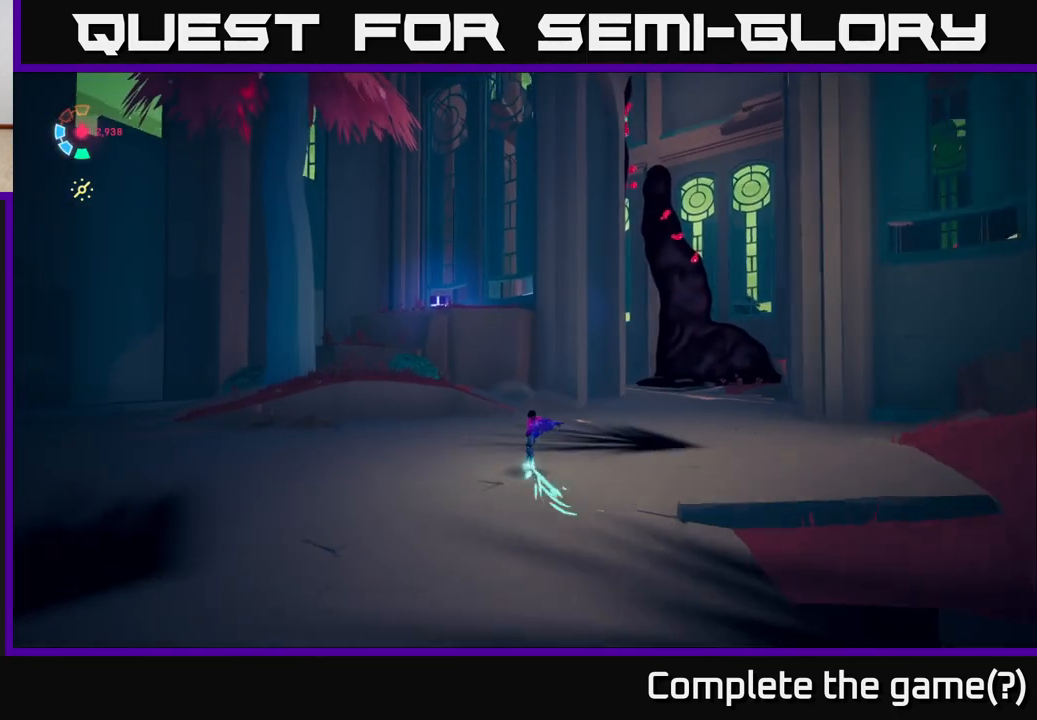
{"buttons": ["L2"], "left_stick": "up-right", "right_stick": "center", "events": [[33, "right_stick", "center"], [317, "left_stick", "up-right"]]}
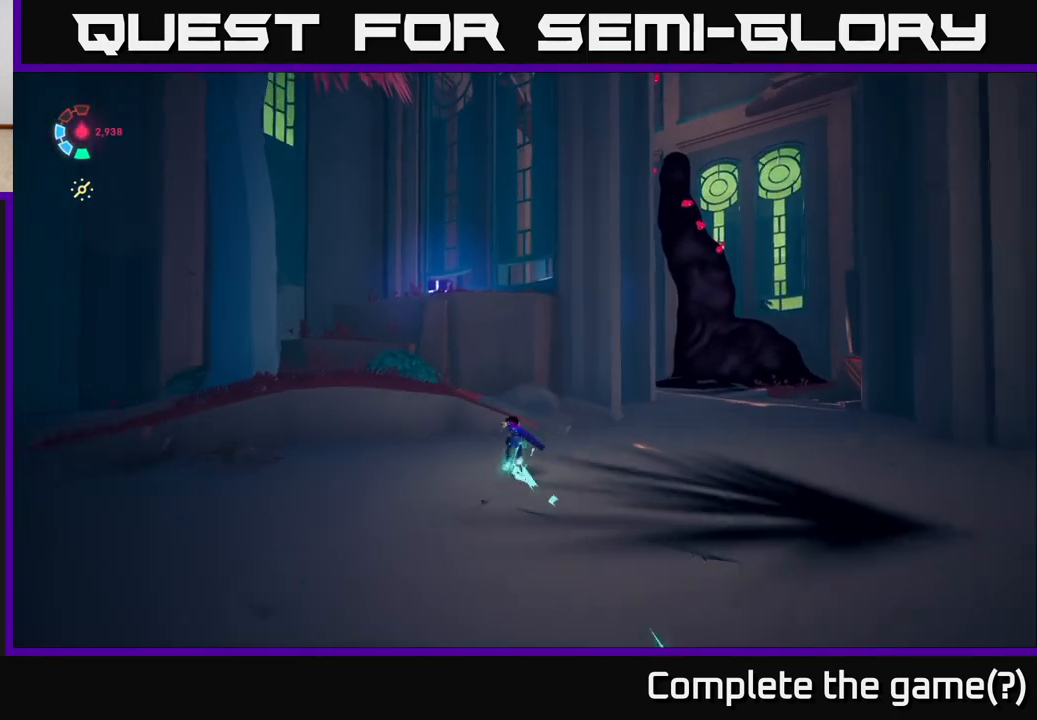
{"buttons": ["L2"], "left_stick": "up-right", "right_stick": "center", "events": [[50, "left_stick", "right"], [50, "right_stick", "right"], [267, "left_stick", "up-right"], [267, "right_stick", "down-right"], [483, "right_stick", "center"]]}
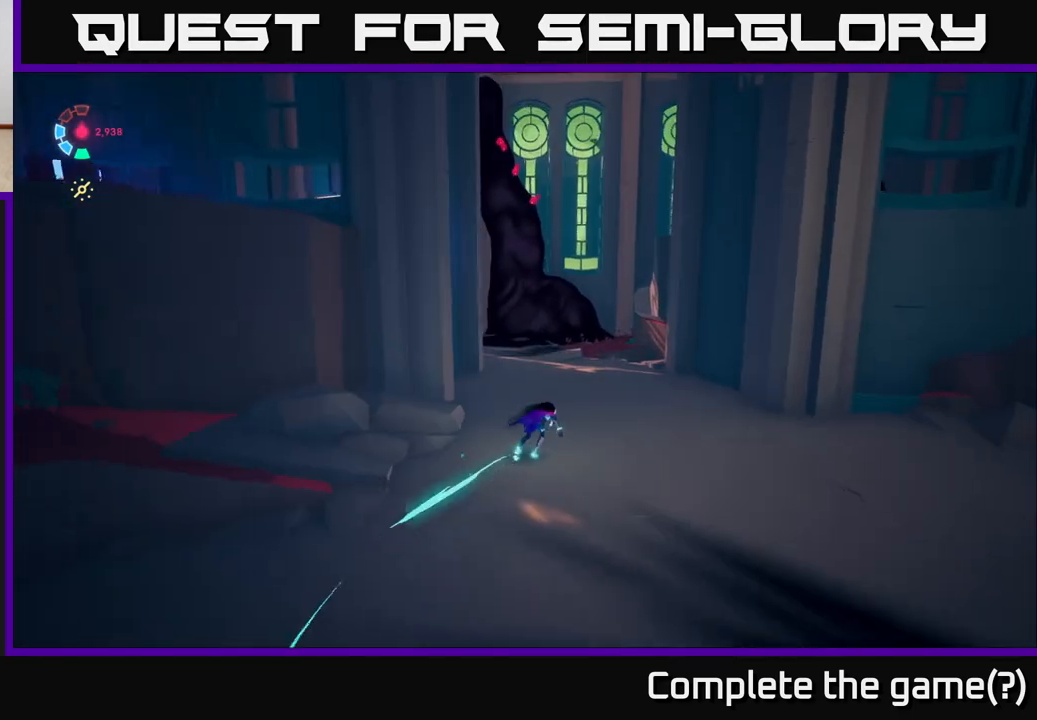
{"buttons": ["L2"], "left_stick": "up", "right_stick": "left", "events": [[383, "left_stick", "up"], [383, "right_stick", "left"]]}
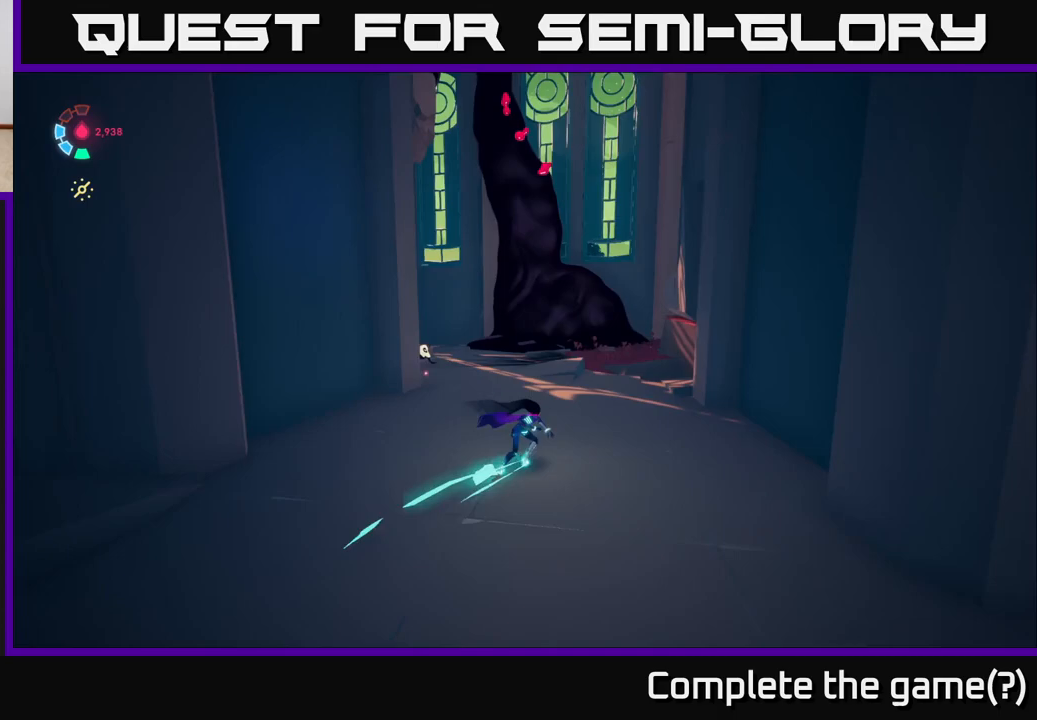
{"buttons": [], "left_stick": "up-left", "right_stick": "left", "events": [[333, "L2", "up"], [483, "left_stick", "up-left"]]}
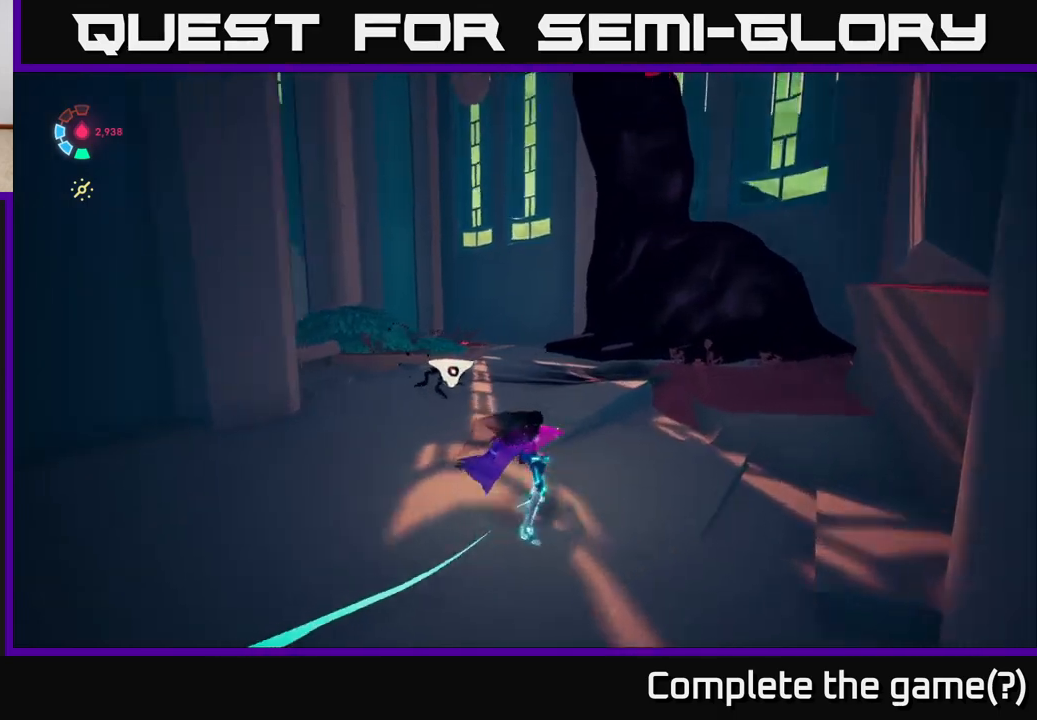
{"buttons": [], "left_stick": "left", "right_stick": "center", "events": [[17, "L2", "down"], [100, "left_stick", "up"], [100, "right_stick", "center"], [200, "X", "down"], [250, "L2", "up"], [267, "left_stick", "center"], [300, "X", "up"], [433, "left_stick", "left"]]}
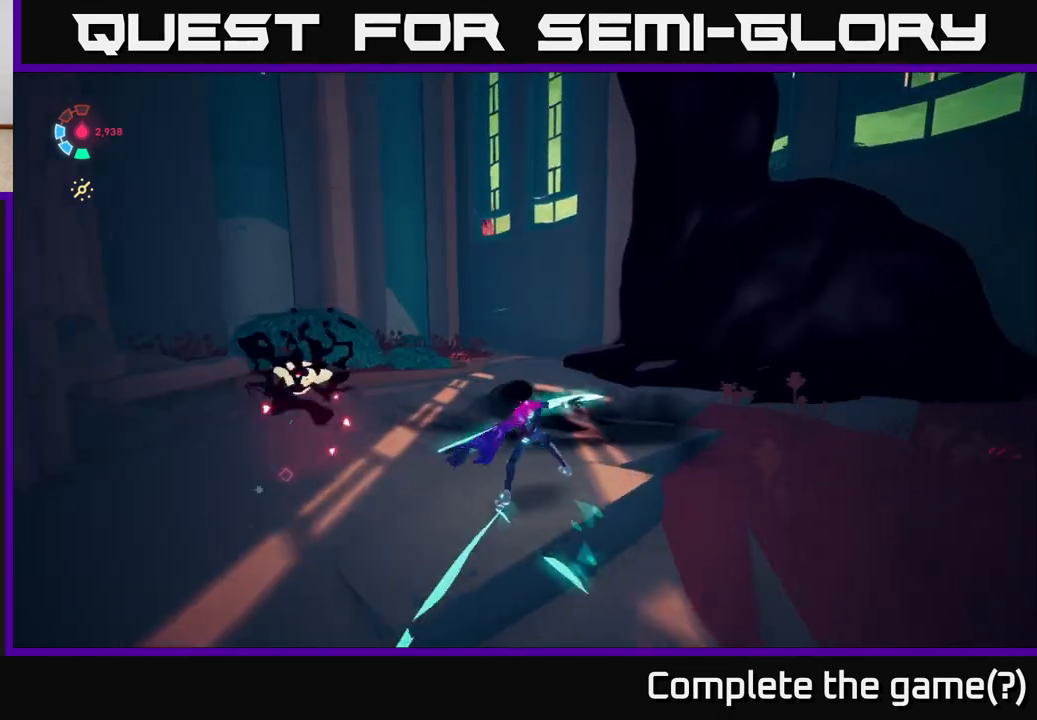
{"buttons": [], "left_stick": "left", "right_stick": "center", "events": [[83, "X", "down"], [183, "X", "up"], [200, "left_stick", "center"], [283, "left_stick", "down-right"], [383, "left_stick", "left"]]}
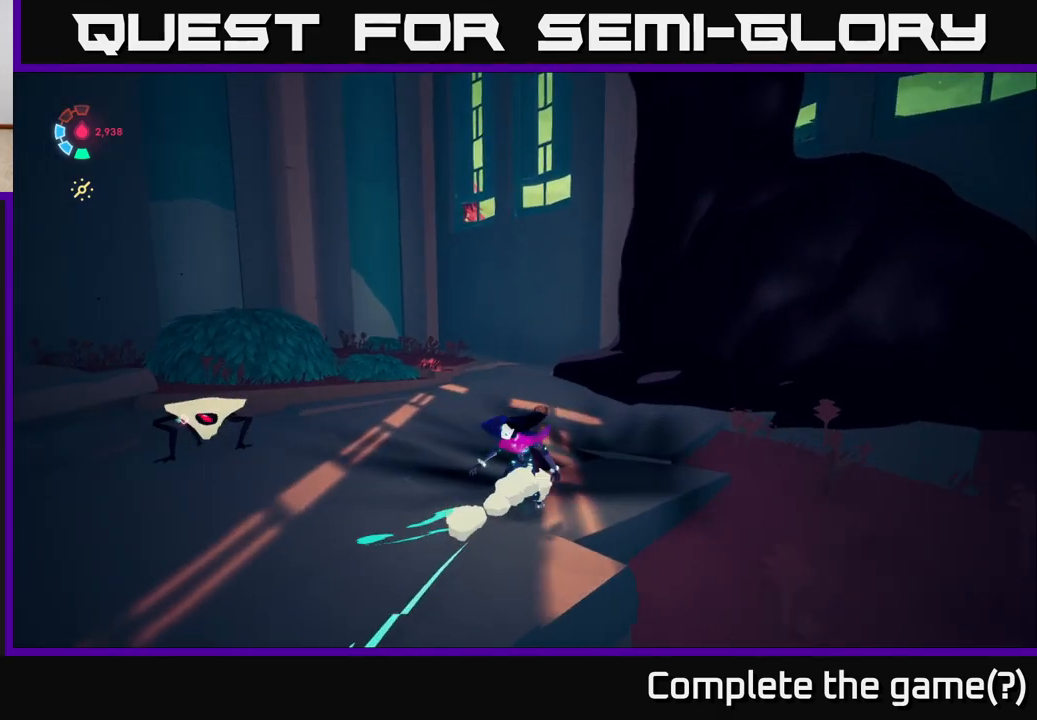
{"buttons": [], "left_stick": "center", "right_stick": "right", "events": [[150, "left_stick", "up-left"], [217, "X", "down"], [333, "X", "up"], [333, "left_stick", "center"], [500, "right_stick", "right"]]}
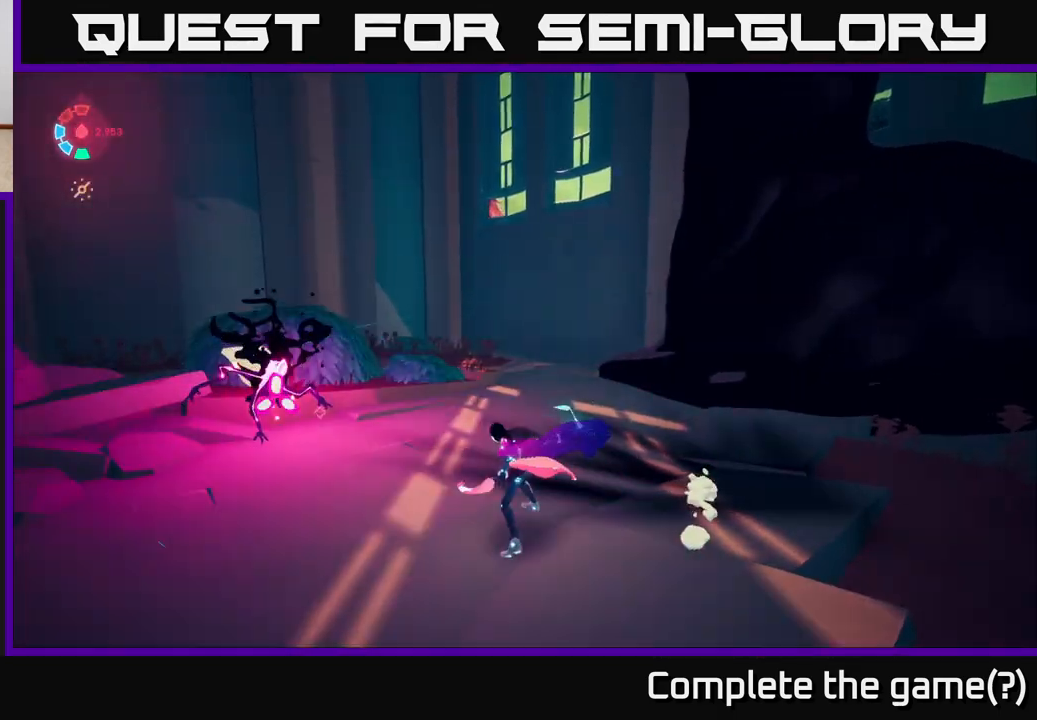
{"buttons": [], "left_stick": "up", "right_stick": "right", "events": [[317, "left_stick", "up"]]}
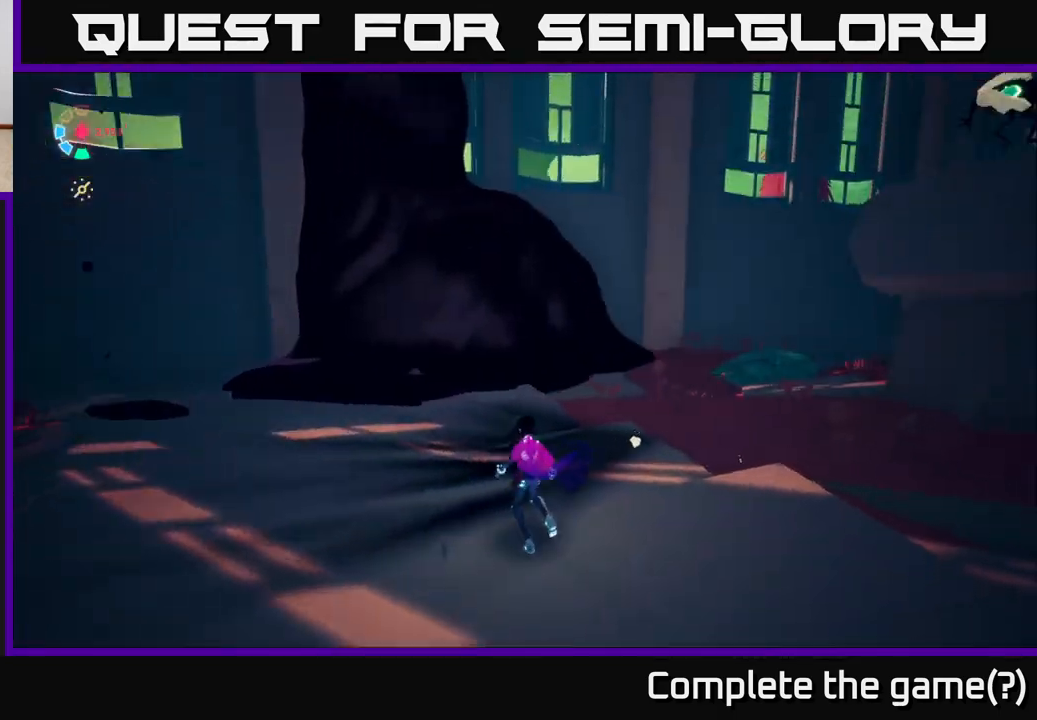
{"buttons": [], "left_stick": "up", "right_stick": "up-right", "events": [[383, "right_stick", "up-right"]]}
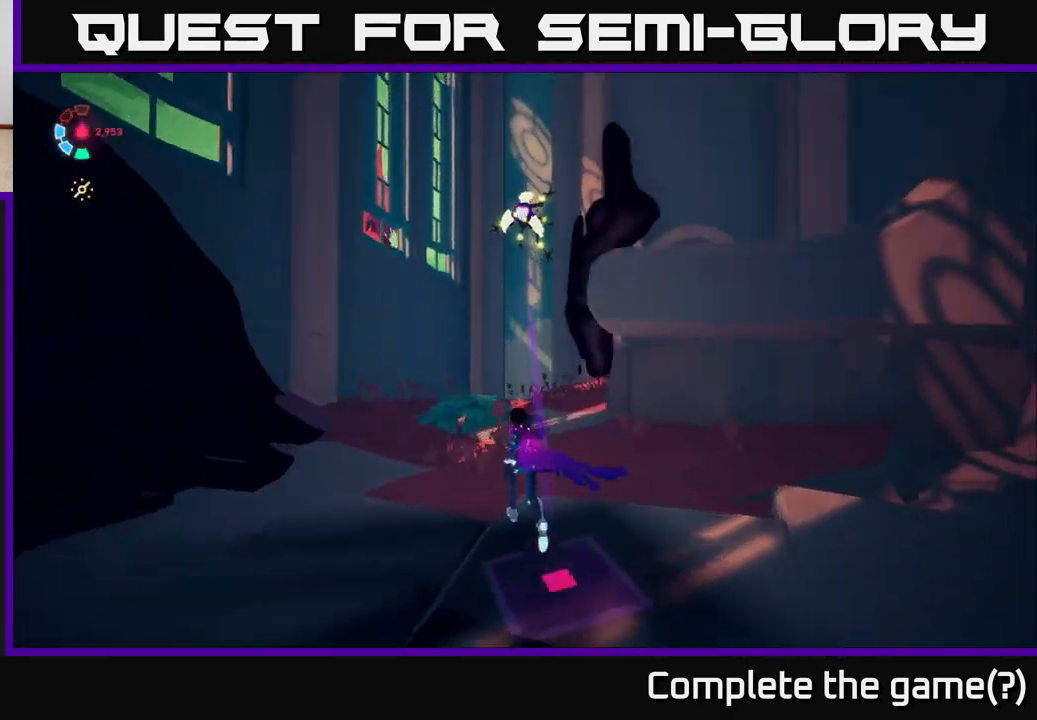
{"buttons": ["L2"], "left_stick": "down-right", "right_stick": "down", "events": [[100, "right_stick", "right"], [217, "left_stick", "left"], [383, "left_stick", "down"], [433, "left_stick", "down-right"], [450, "right_stick", "down"], [467, "L2", "down"]]}
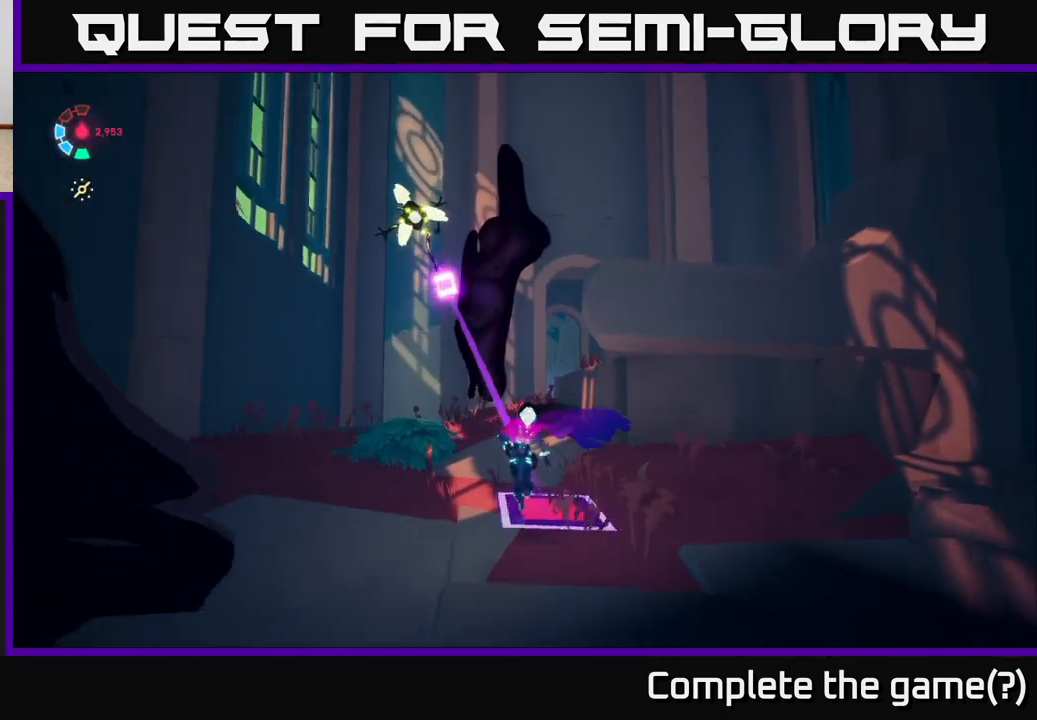
{"buttons": ["L2"], "left_stick": "right", "right_stick": "center", "events": [[83, "left_stick", "right"], [117, "right_stick", "center"]]}